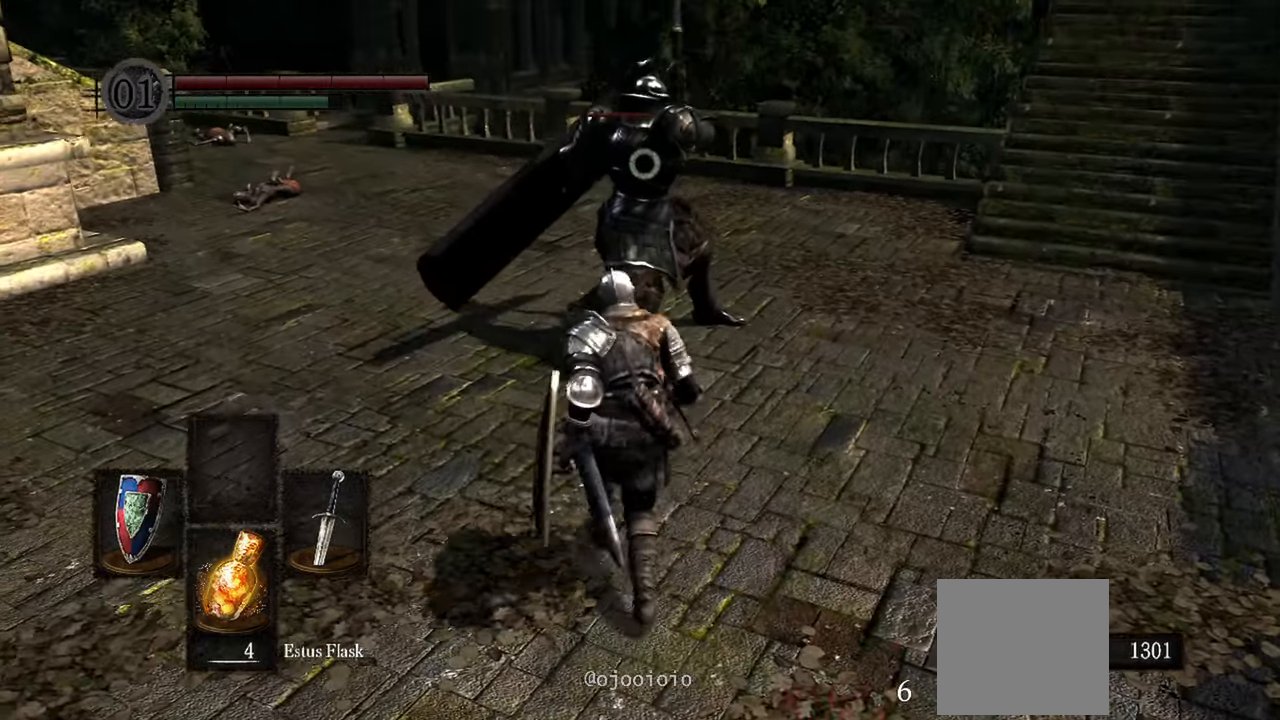
Gameplay with a controller (Xbox layout); each line is a JSON object with the inputs held at the frame after it. "events" lists button and stick changes between this image and that frame as [ms after this image, input, new state], when the widget could be followed in between. Not read: L2 L3.
{"buttons": ["L1"], "left_stick": "up", "right_stick": "center"}
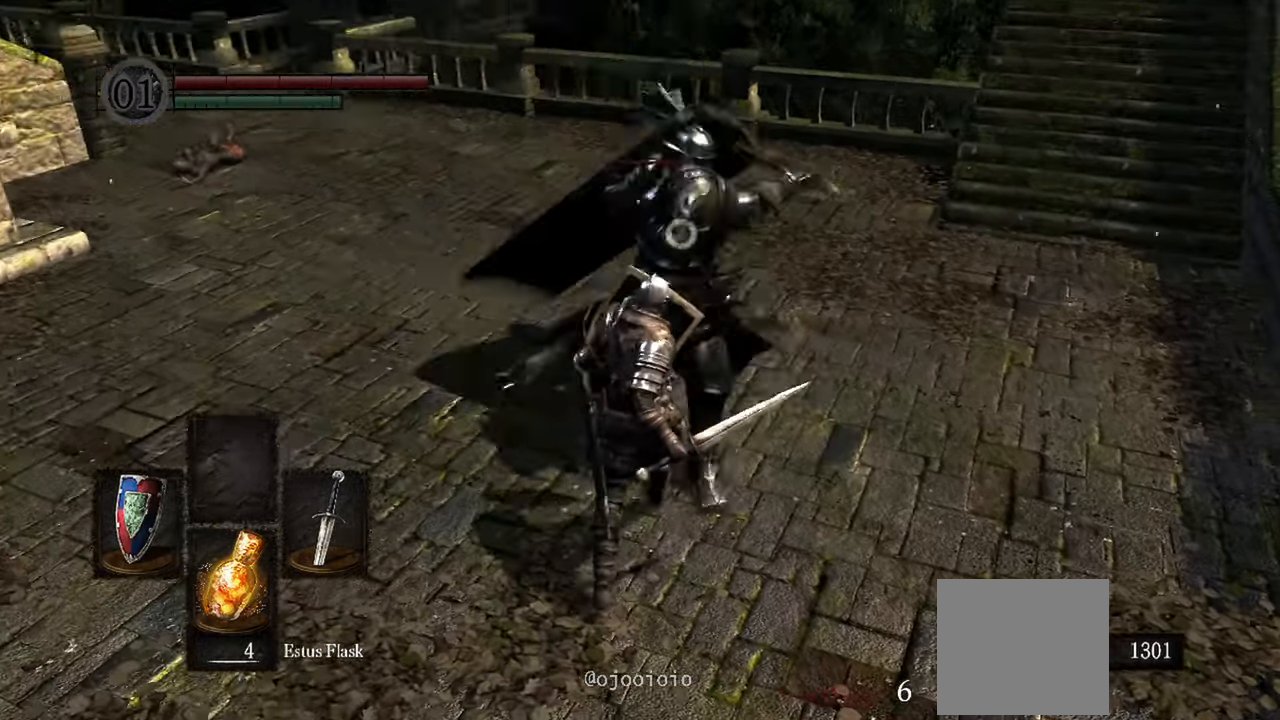
{"buttons": ["L1"], "left_stick": "up", "right_stick": "center"}
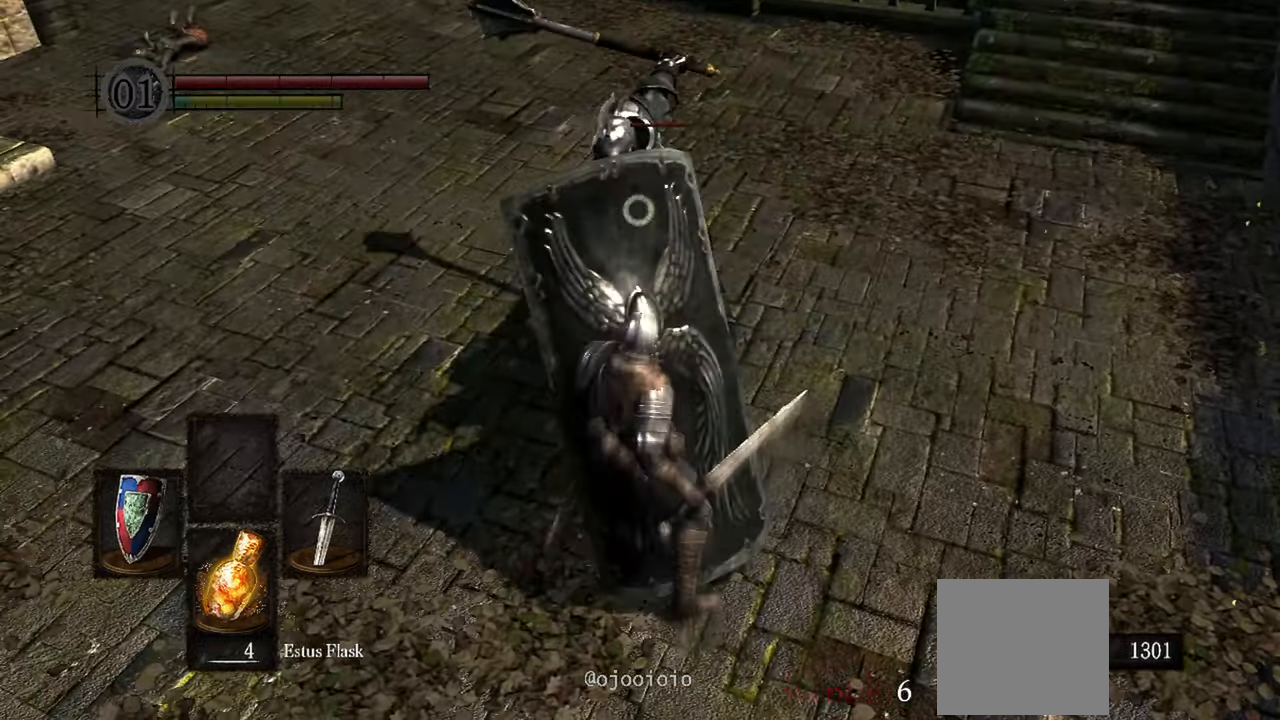
{"buttons": [], "left_stick": "center", "right_stick": "center", "events": [[133, "L1", "up"], [367, "left_stick", "center"]]}
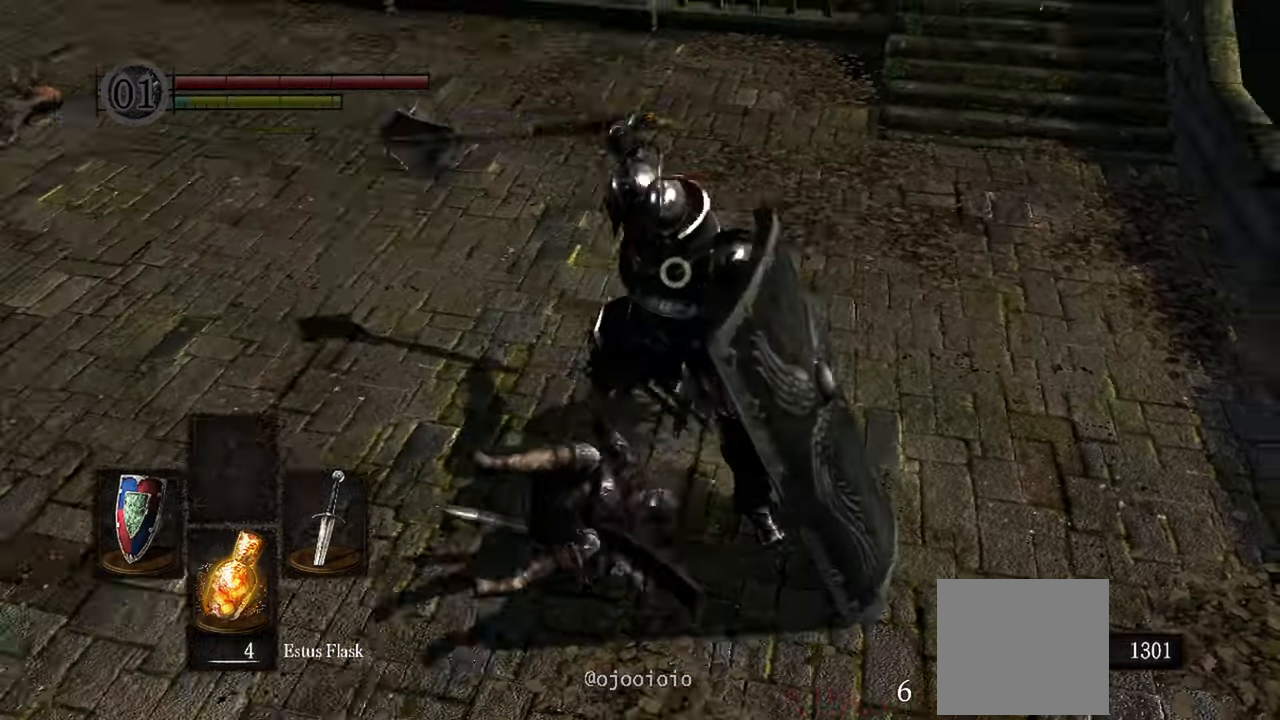
{"buttons": [], "left_stick": "down-left", "right_stick": "center"}
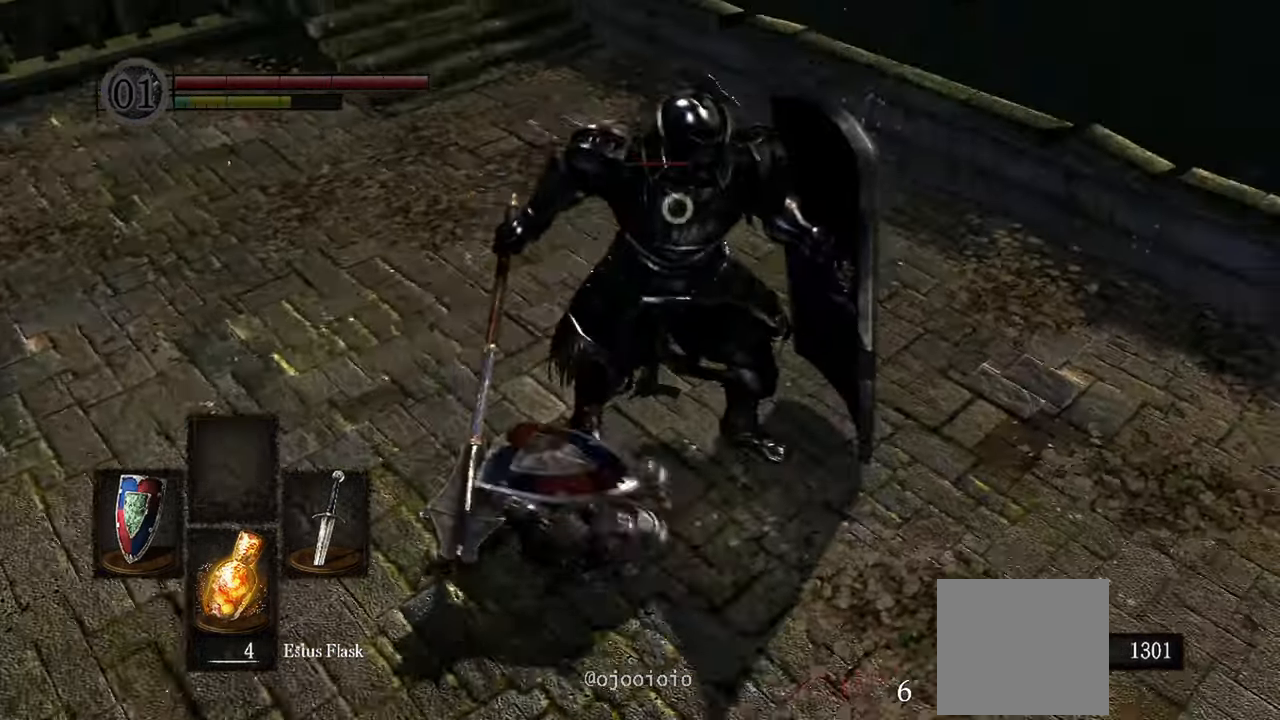
{"buttons": [], "left_stick": "down-left", "right_stick": "center", "events": []}
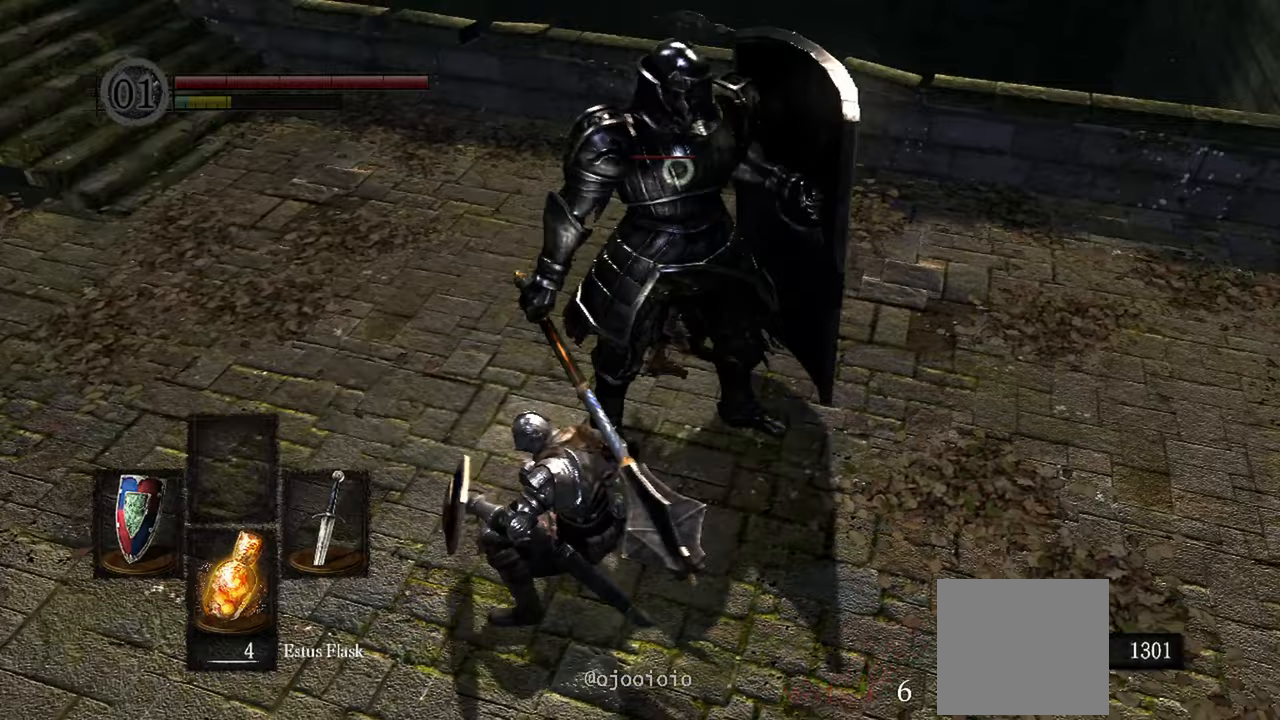
{"buttons": [], "left_stick": "down-left", "right_stick": "center"}